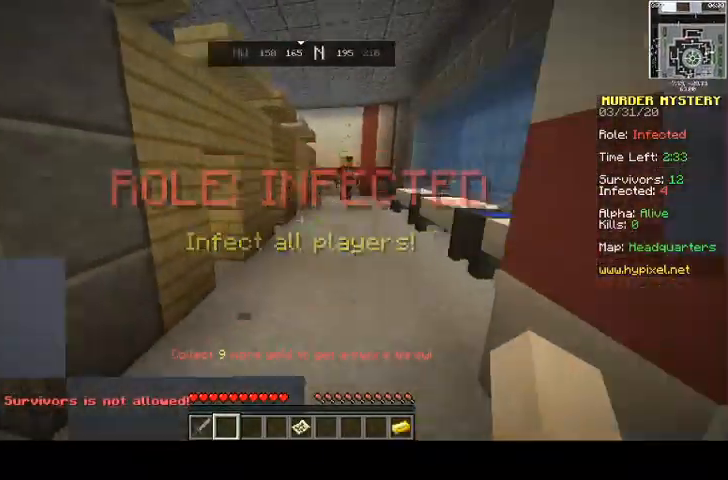
Gameplay with keyboard and mouse; each line is a JSON object with the keys and mouse buttons held at the frame after it. "events" lists presses ("down") and releases ("up") of "a", "d", "s", "space", "w", "mouse_left" and "mouse_right" between this image and that frame as [ms after this image, input, new state], when the widget could be followed in between. "mouse_left", "mouse_right" = the "left", "right" buttons of the "mouse" list. No other keys are recorded. Fast repeated clicks can show as one long hold. Mouse movement is not recorded.
{"keys": ["space", "w"], "mouse": [], "events": [[167, "space", "down"]]}
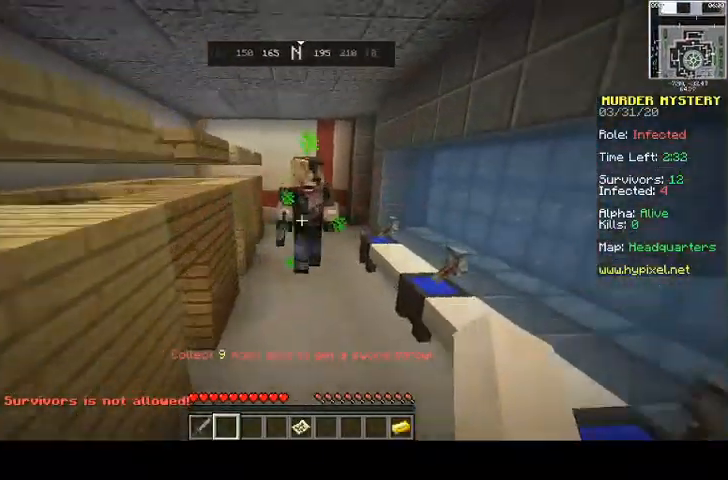
{"keys": ["space", "w"], "mouse": [], "events": []}
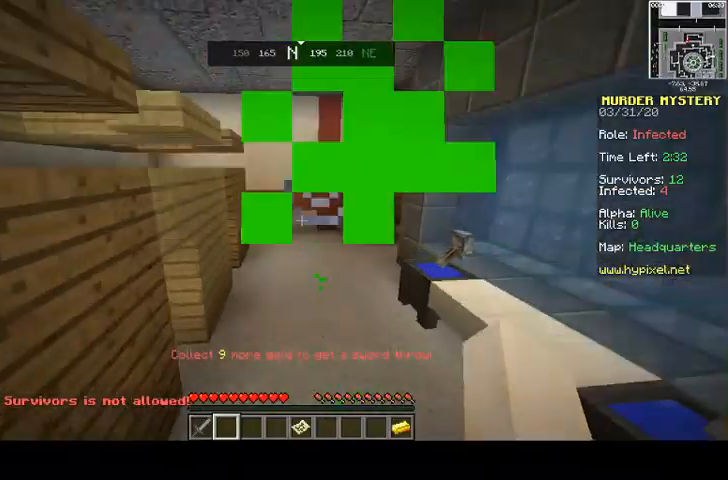
{"keys": ["space", "w"], "mouse": [], "events": []}
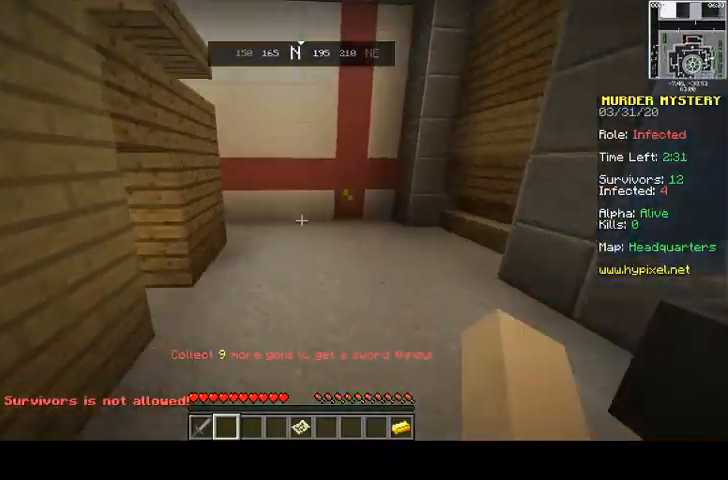
{"keys": ["w"], "mouse": [], "events": [[400, "space", "up"]]}
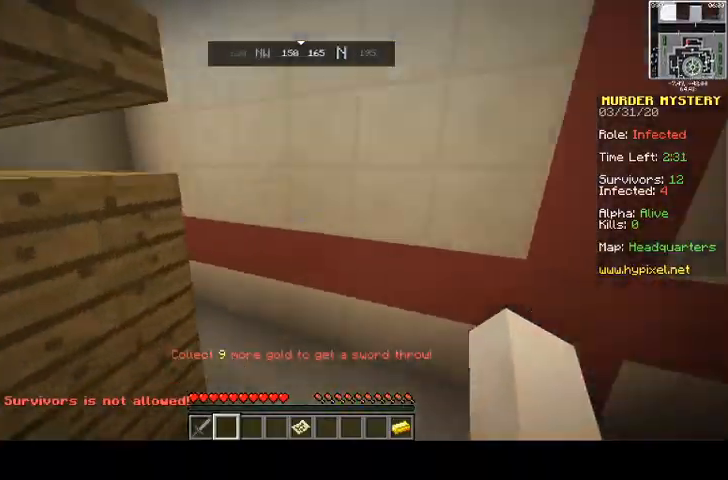
{"keys": ["w"], "mouse": [], "events": []}
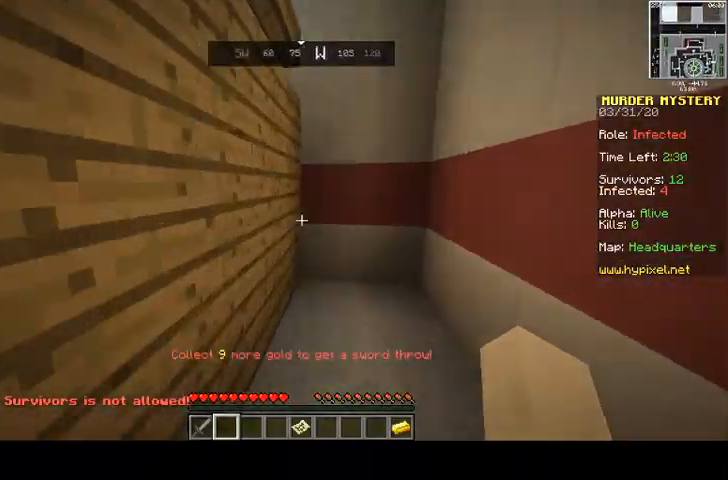
{"keys": ["a", "w"], "mouse": [], "events": [[333, "a", "down"]]}
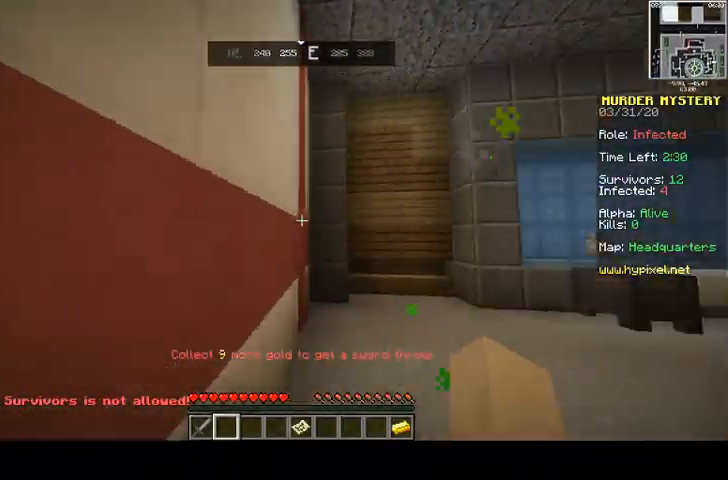
{"keys": ["w"], "mouse": [], "events": [[67, "a", "up"], [100, "mouse_left", "down"], [167, "mouse_left", "up"], [300, "mouse_left", "down"], [467, "mouse_left", "up"]]}
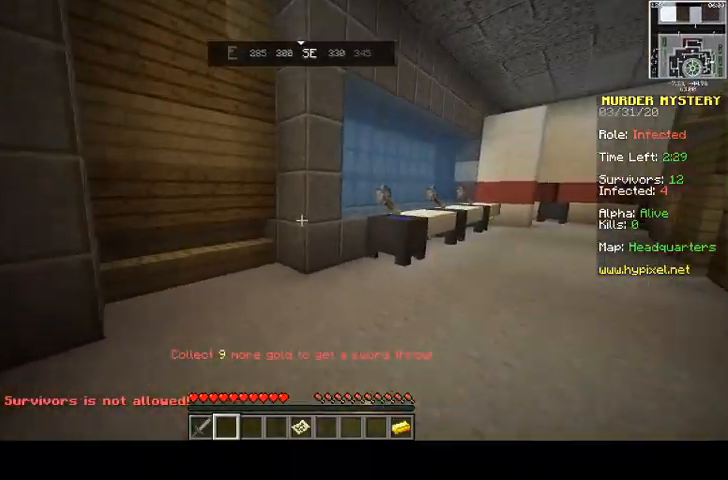
{"keys": ["d", "w"], "mouse": [], "events": [[33, "mouse_left", "down"], [167, "mouse_left", "up"], [200, "d", "down"]]}
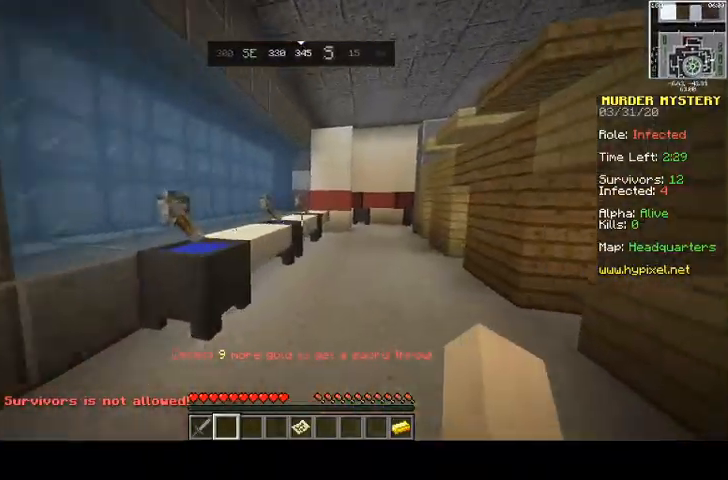
{"keys": ["a", "w"], "mouse": [], "events": [[33, "d", "up"], [233, "mouse_left", "down"], [400, "mouse_left", "up"], [500, "a", "down"]]}
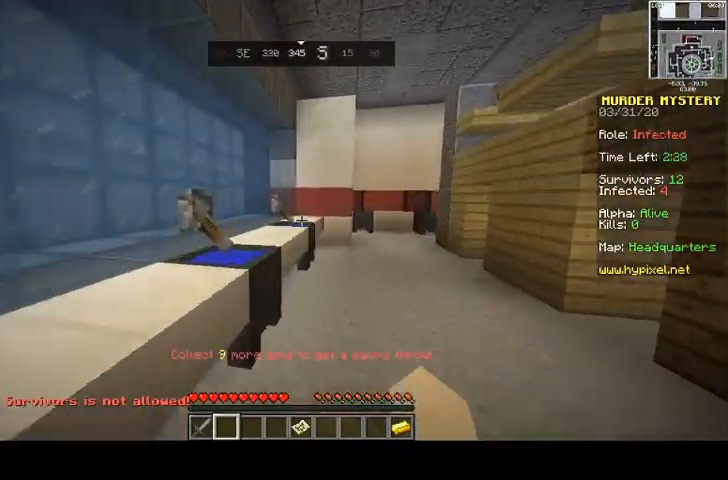
{"keys": ["space", "w"], "mouse": [], "events": [[100, "space", "down"], [133, "a", "up"]]}
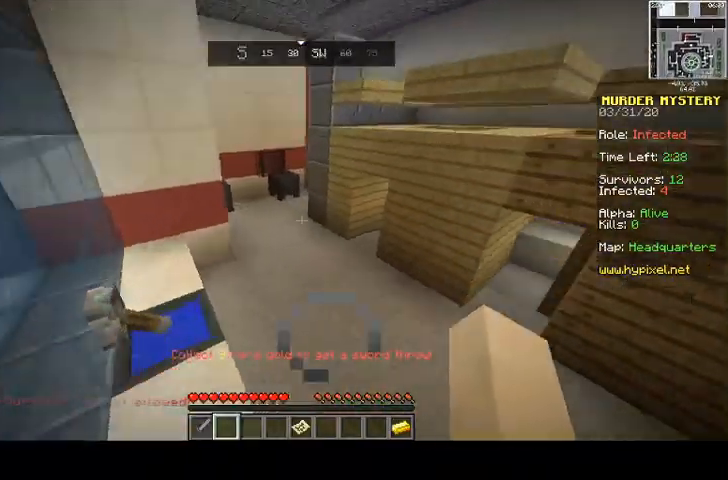
{"keys": ["a", "space", "w"], "mouse": [], "events": [[467, "a", "down"]]}
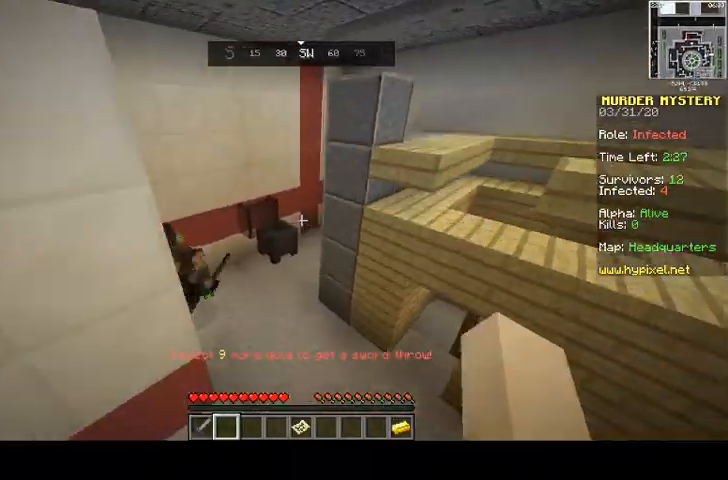
{"keys": ["a", "w"], "mouse": [], "events": [[100, "a", "up"], [133, "space", "up"], [433, "a", "down"]]}
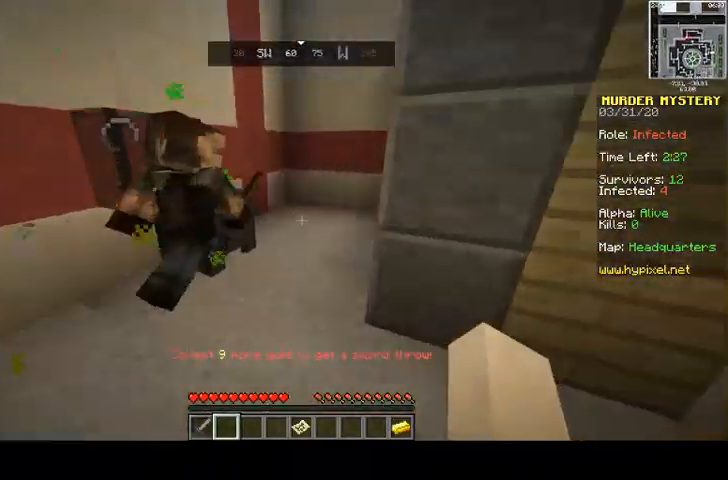
{"keys": ["a", "w"], "mouse": [], "events": [[100, "a", "up"], [267, "d", "down"], [300, "a", "down"], [400, "d", "up"]]}
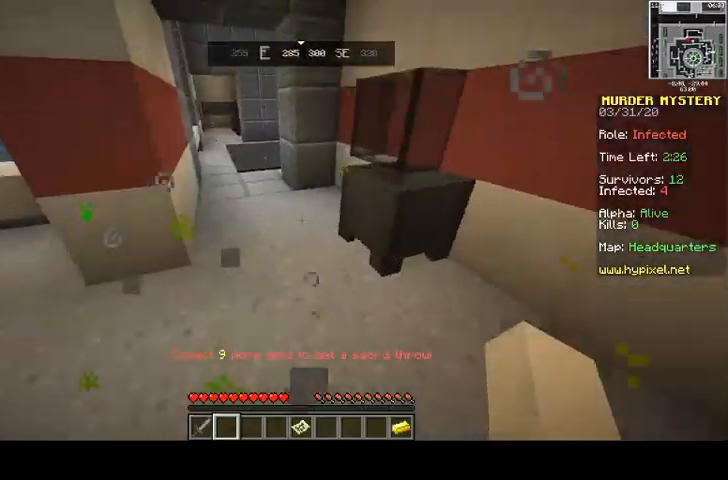
{"keys": ["w"], "mouse": [], "events": [[133, "a", "up"]]}
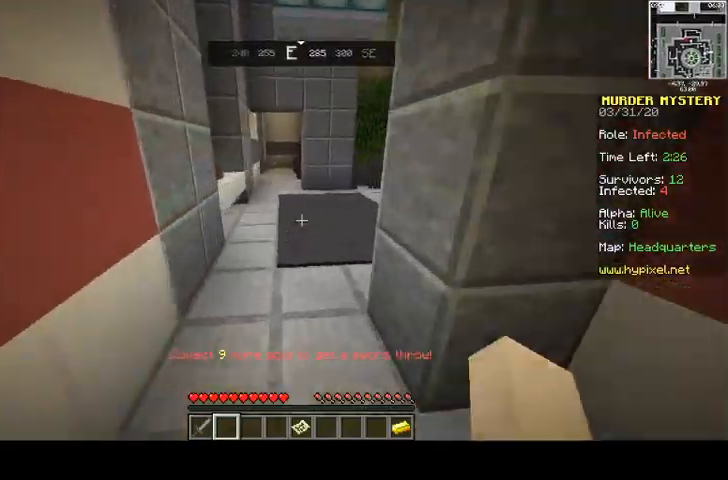
{"keys": ["w"], "mouse": [], "events": []}
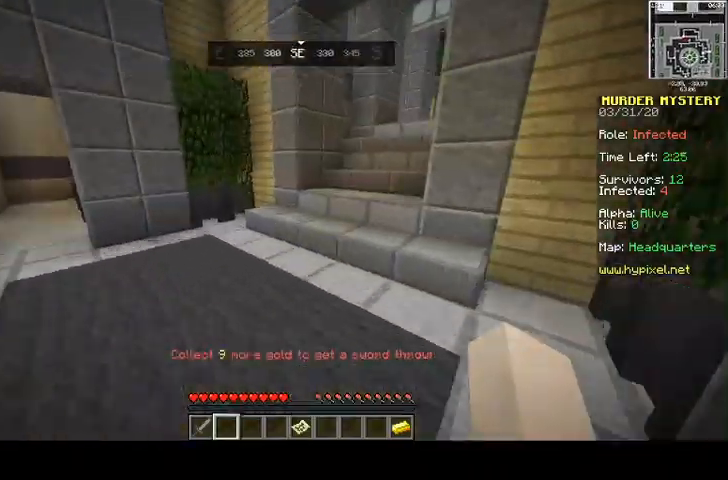
{"keys": ["space", "w"], "mouse": []}
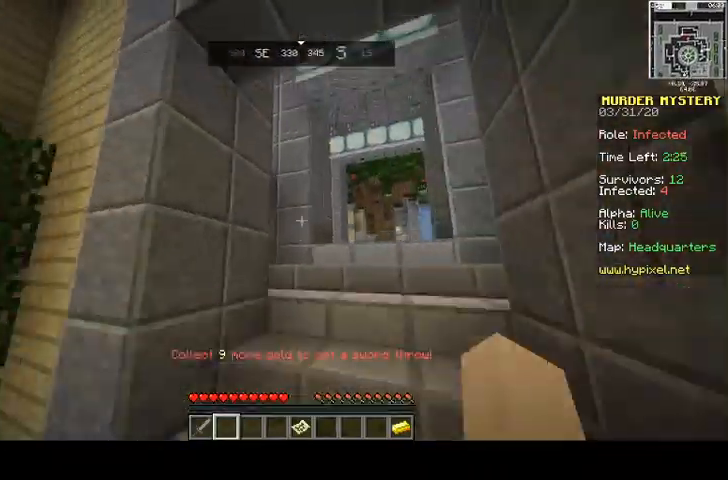
{"keys": ["d", "space", "w"], "mouse": [], "events": [[200, "d", "down"]]}
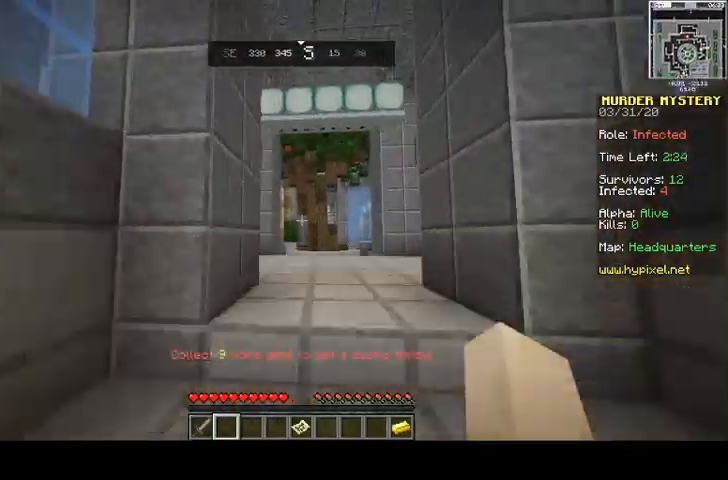
{"keys": ["space", "w"], "mouse": [], "events": [[367, "d", "up"]]}
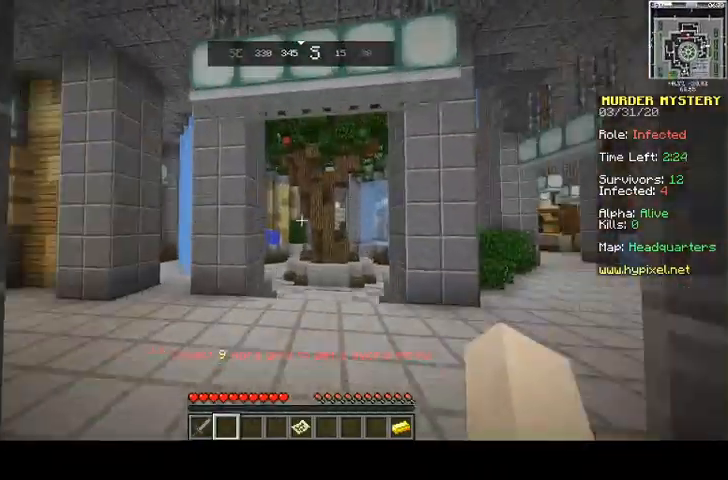
{"keys": ["space", "w"], "mouse": [], "events": []}
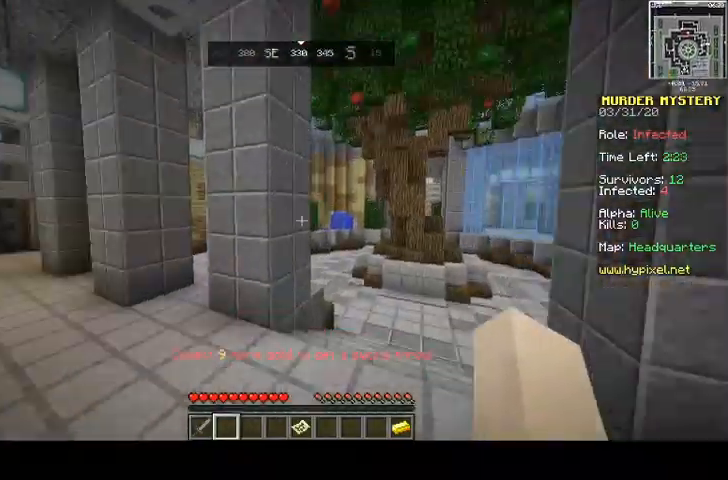
{"keys": ["d", "space", "w"], "mouse": [], "events": [[67, "d", "down"]]}
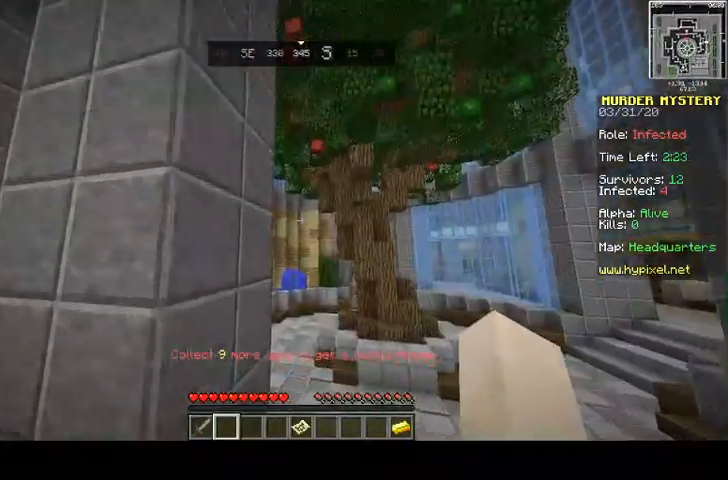
{"keys": ["space", "w"], "mouse": [], "events": [[200, "w", "up"], [267, "w", "down"], [500, "d", "up"]]}
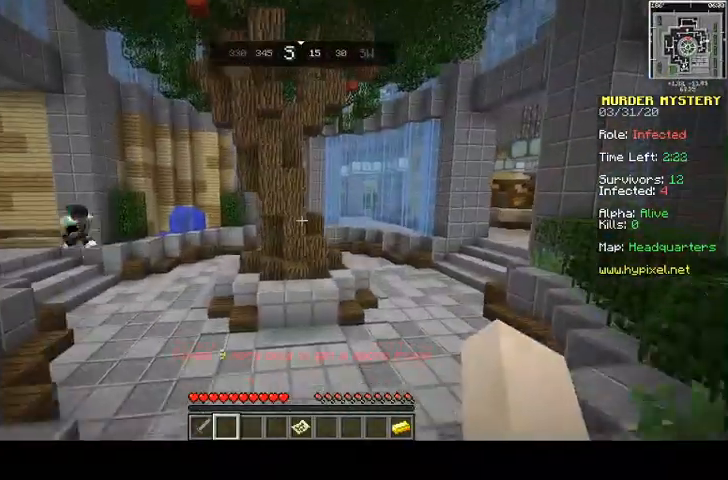
{"keys": ["space", "w"], "mouse": [], "events": [[333, "d", "down"], [400, "d", "up"]]}
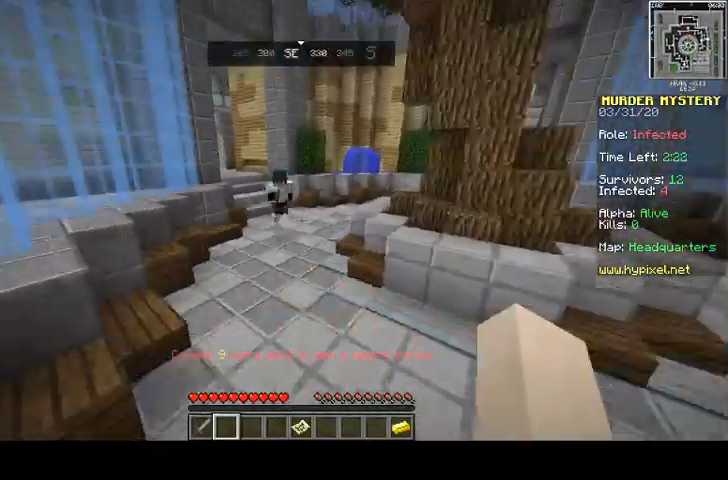
{"keys": ["space", "w"], "mouse": [], "events": [[133, "w", "up"], [233, "w", "down"], [300, "mouse_left", "down"], [400, "mouse_left", "up"]]}